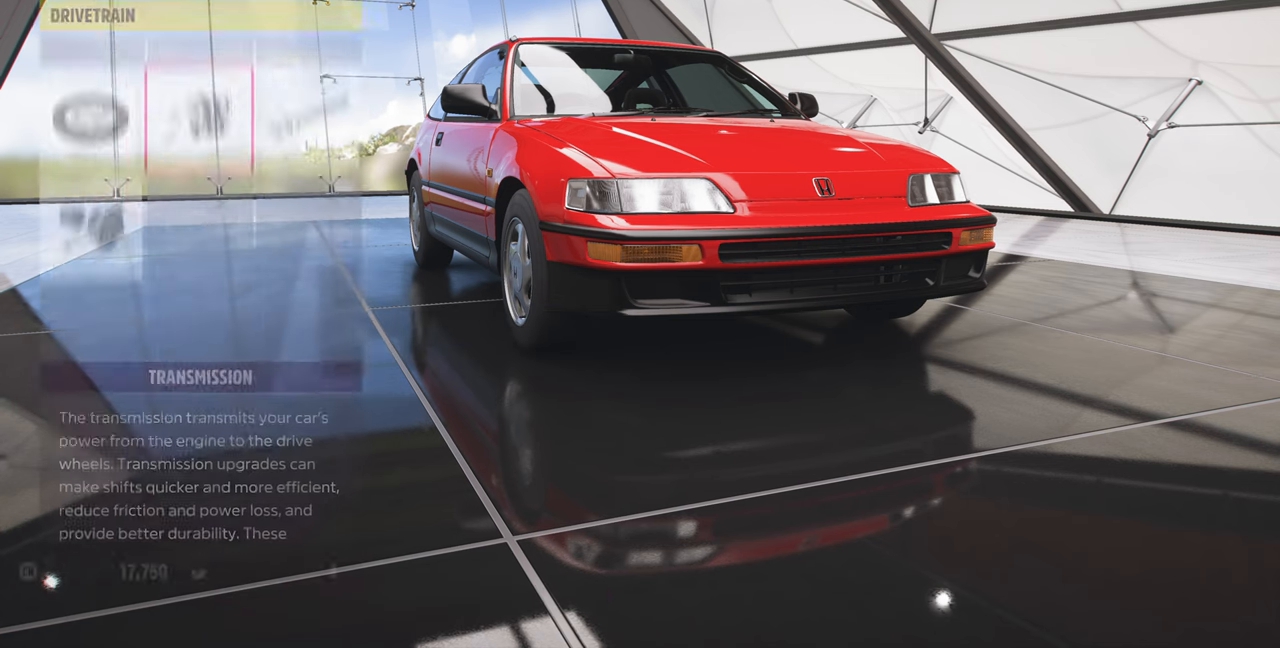
Gameplay with a controller (PlayStation layout); each line is a JSON object with the inputs held at the frame after it. "events" lists button and stick changes between this image and that frame as [ms after this image, input, new state], when the widget could be followed in between. Not read: R1 START.
{"buttons": [], "left_stick": "center", "right_stick": "center", "events": [[133, "CIRCLE", "down"], [300, "CIRCLE", "up"]]}
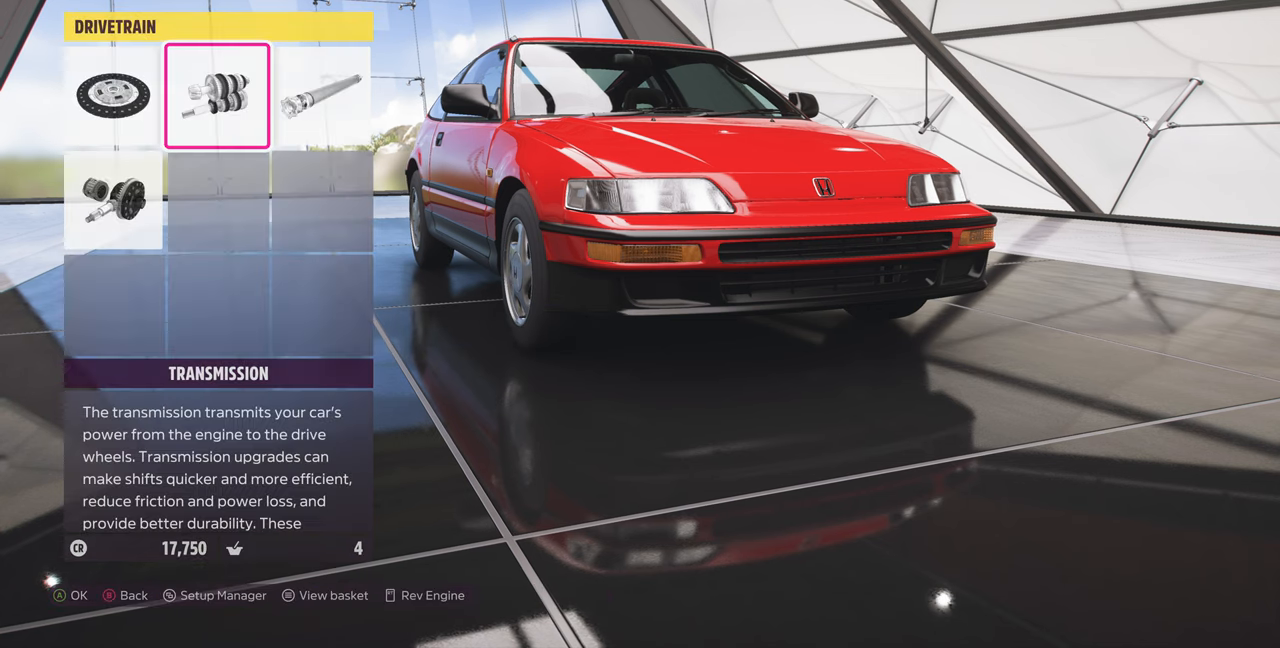
{"buttons": ["DPAD_LEFT"], "left_stick": "center", "right_stick": "center", "events": [[500, "DPAD_LEFT", "down"]]}
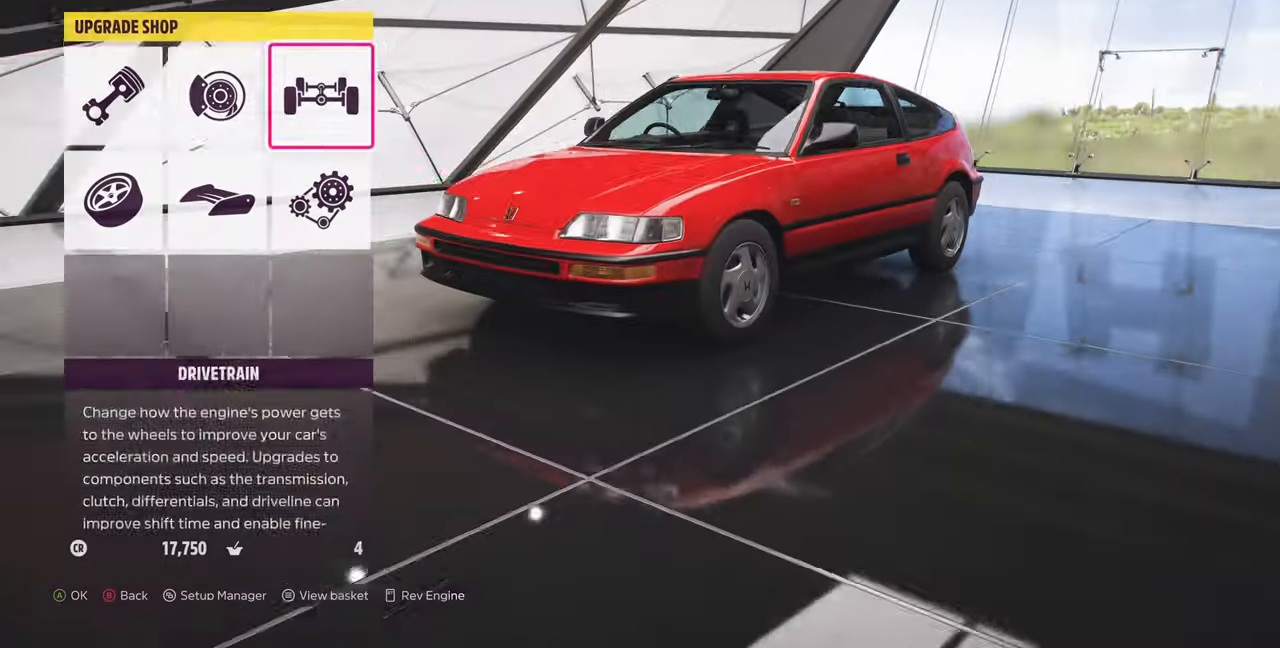
{"buttons": ["CROSS"], "left_stick": "center", "right_stick": "center", "events": [[100, "DPAD_LEFT", "up"], [200, "DPAD_LEFT", "down"], [333, "DPAD_LEFT", "up"], [433, "CROSS", "down"]]}
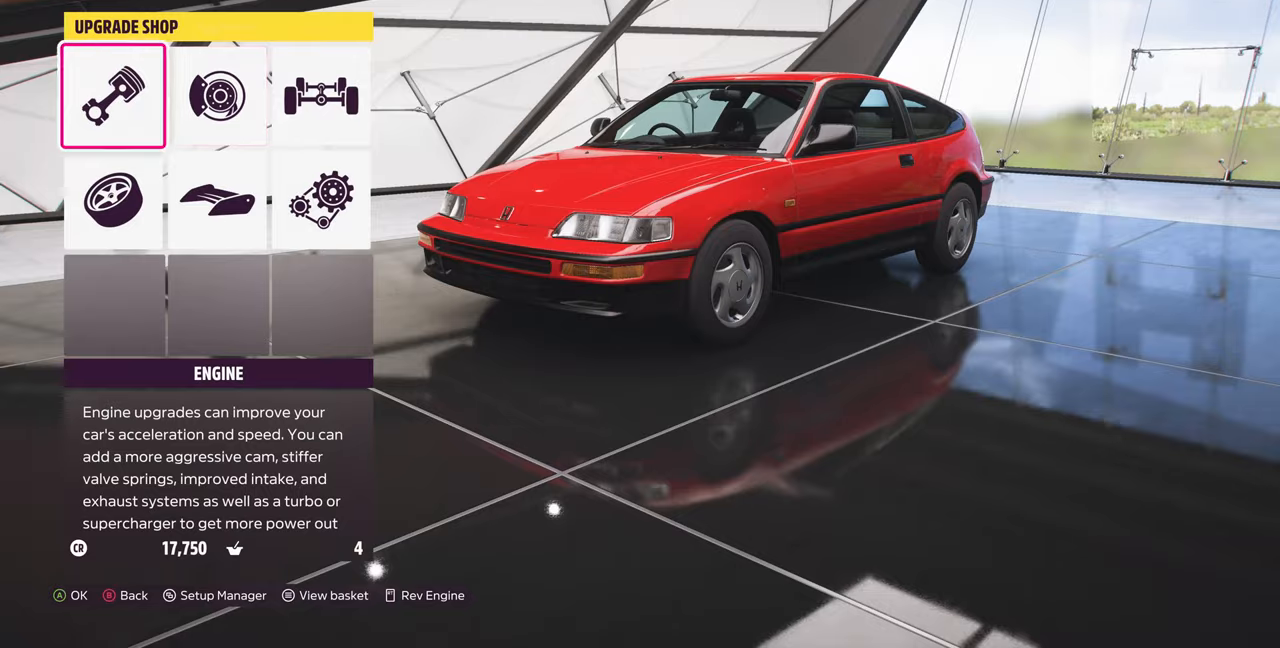
{"buttons": [], "left_stick": "center", "right_stick": "center", "events": [[33, "CROSS", "up"]]}
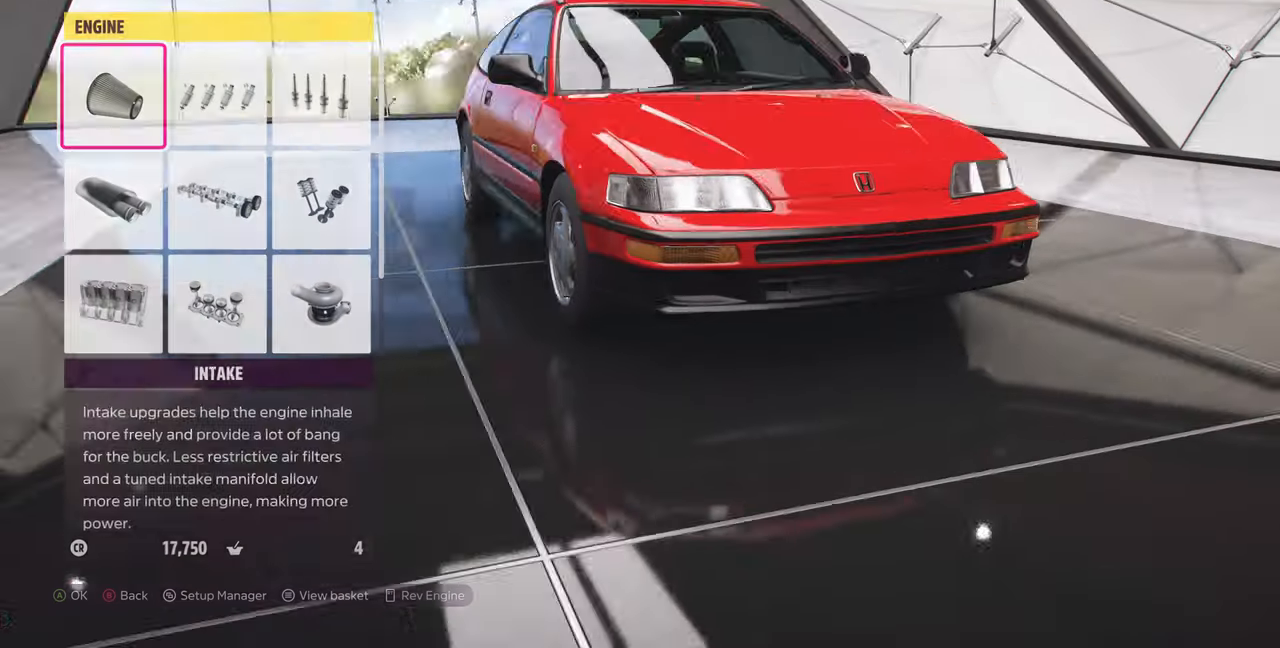
{"buttons": [], "left_stick": "center", "right_stick": "center", "events": [[300, "DPAD_DOWN", "down"], [400, "DPAD_DOWN", "up"]]}
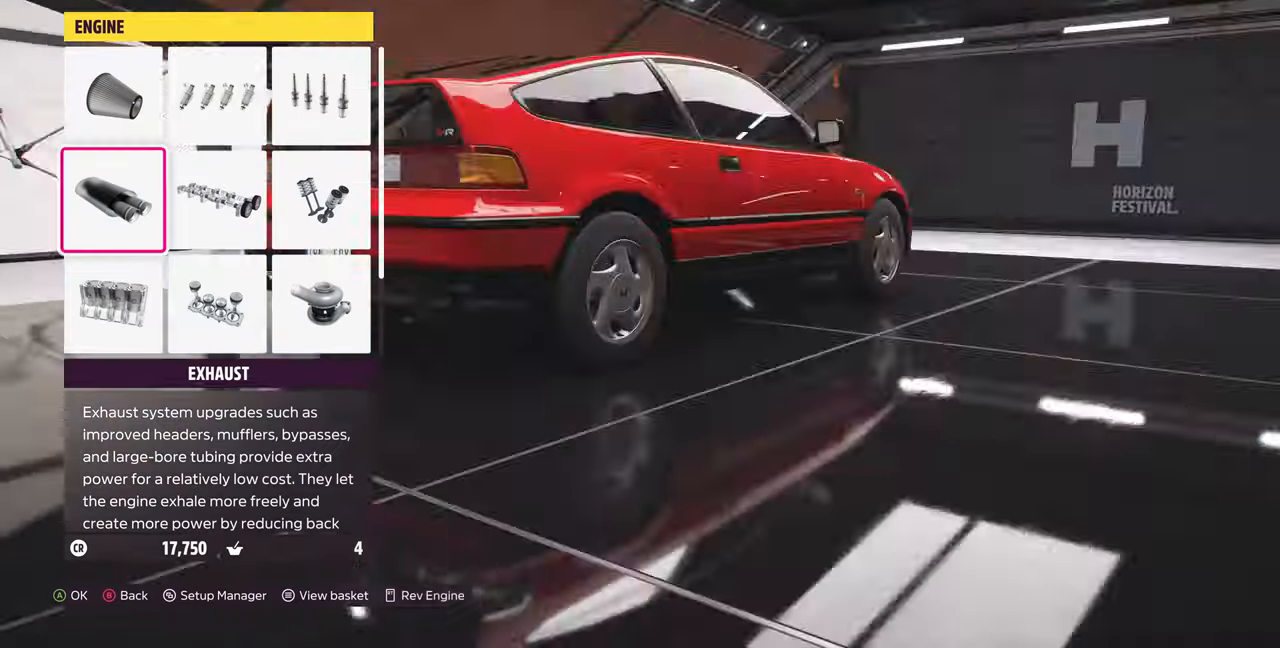
{"buttons": [], "left_stick": "center", "right_stick": "center", "events": [[100, "DPAD_RIGHT", "down"], [166, "DPAD_RIGHT", "up"], [200, "CROSS", "down"], [400, "CROSS", "up"]]}
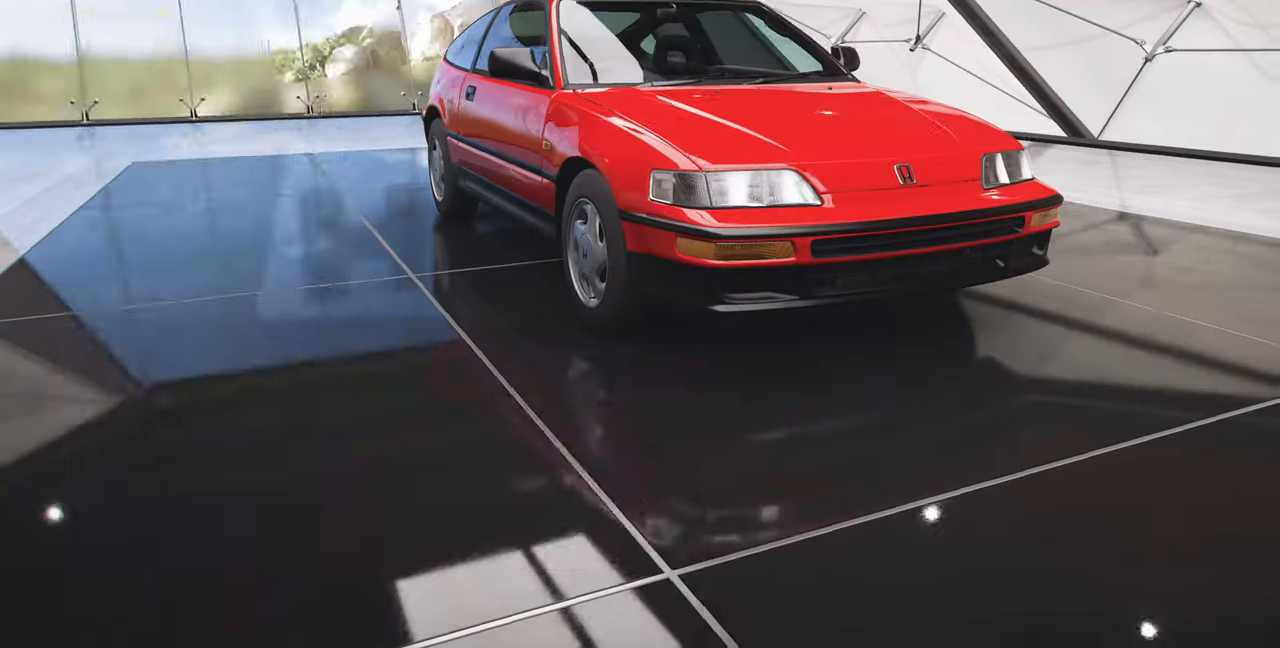
{"buttons": [], "left_stick": "center", "right_stick": "center", "events": [[400, "DPAD_DOWN", "down"], [500, "DPAD_DOWN", "up"]]}
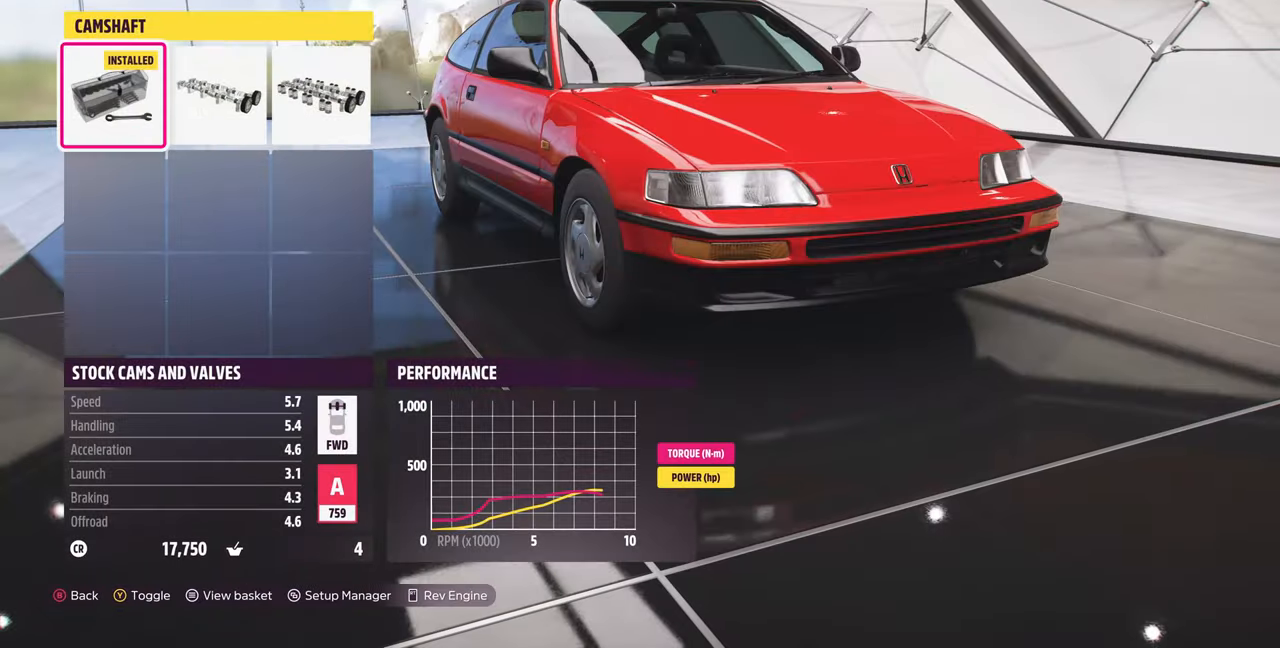
{"buttons": [], "left_stick": "center", "right_stick": "center", "events": [[133, "DPAD_RIGHT", "down"], [233, "DPAD_RIGHT", "up"]]}
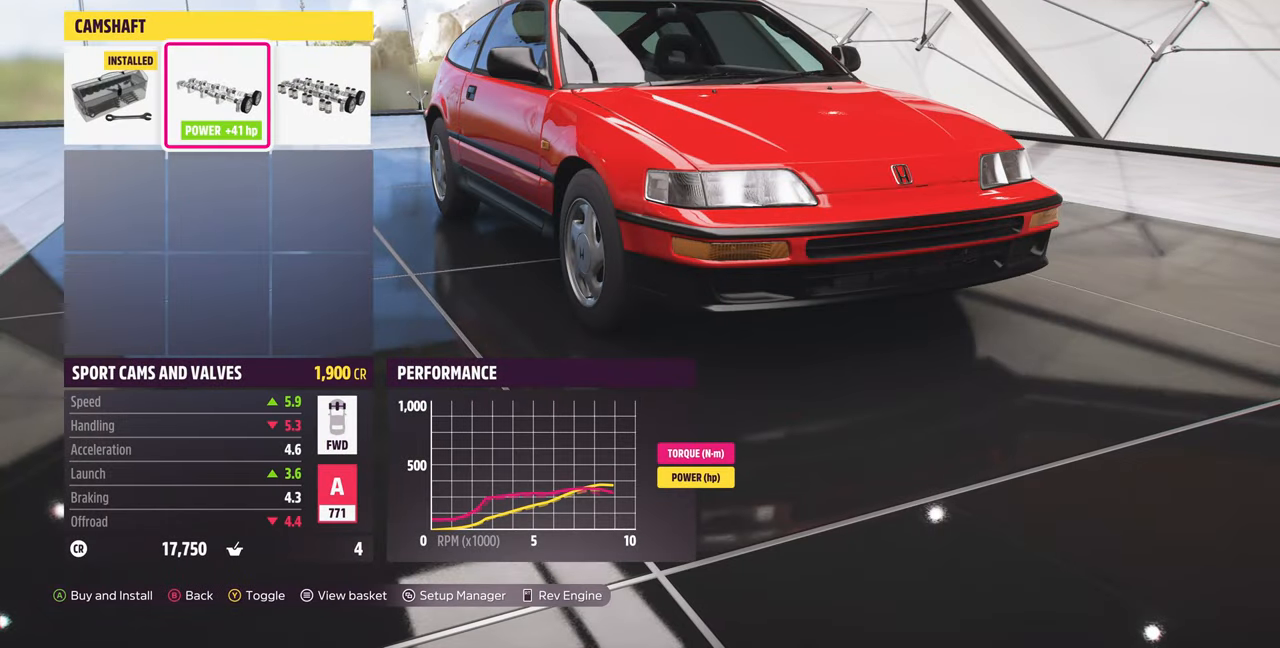
{"buttons": ["DPAD_RIGHT"], "left_stick": "center", "right_stick": "center", "events": [[433, "DPAD_RIGHT", "down"]]}
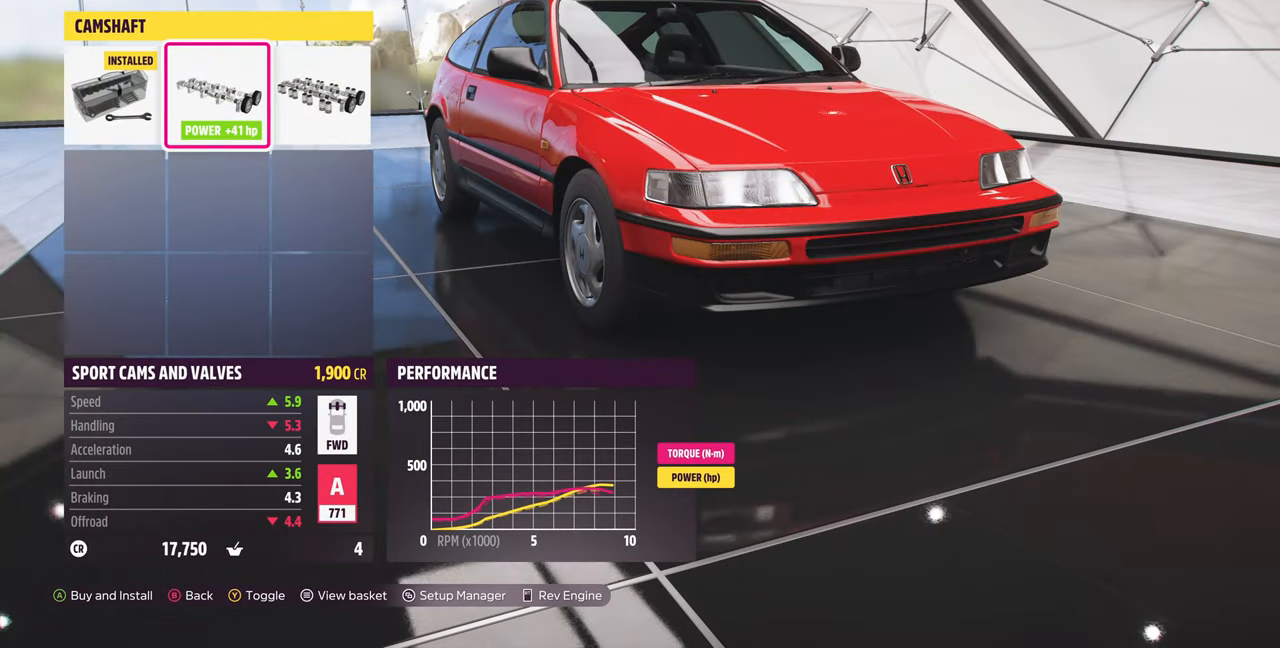
{"buttons": [], "left_stick": "center", "right_stick": "center", "events": [[100, "DPAD_RIGHT", "up"]]}
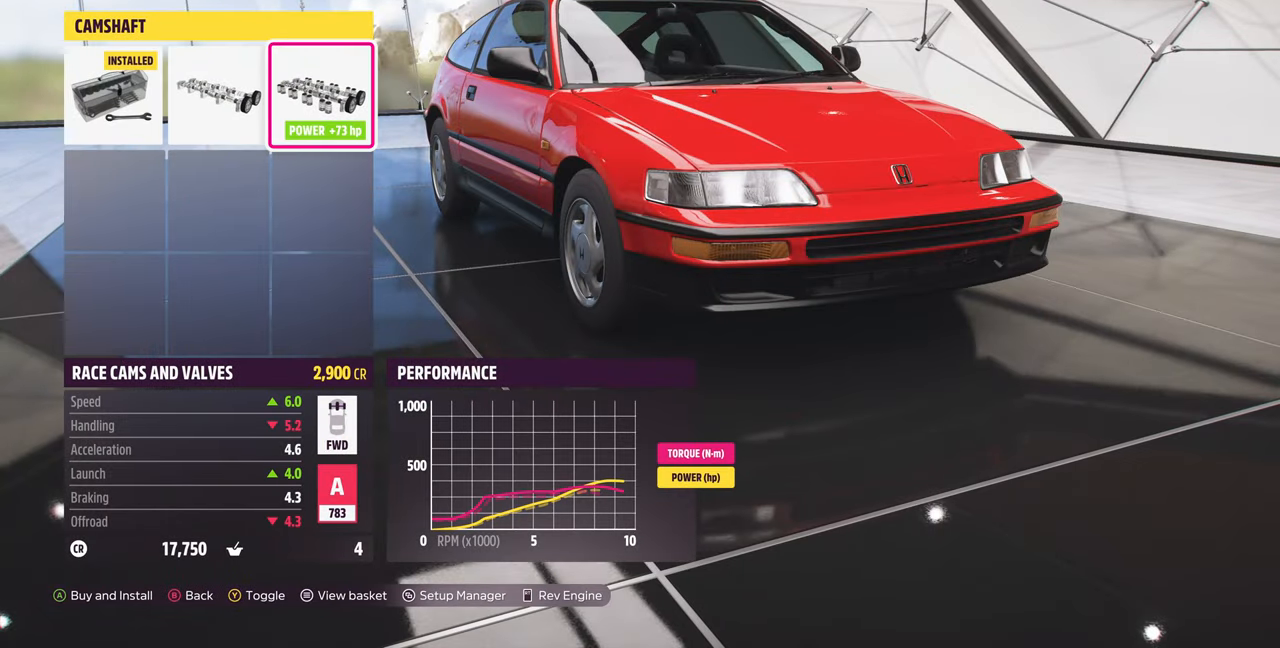
{"buttons": [], "left_stick": "center", "right_stick": "center", "events": [[333, "DPAD_LEFT", "down"], [366, "DPAD_LEFT", "up"]]}
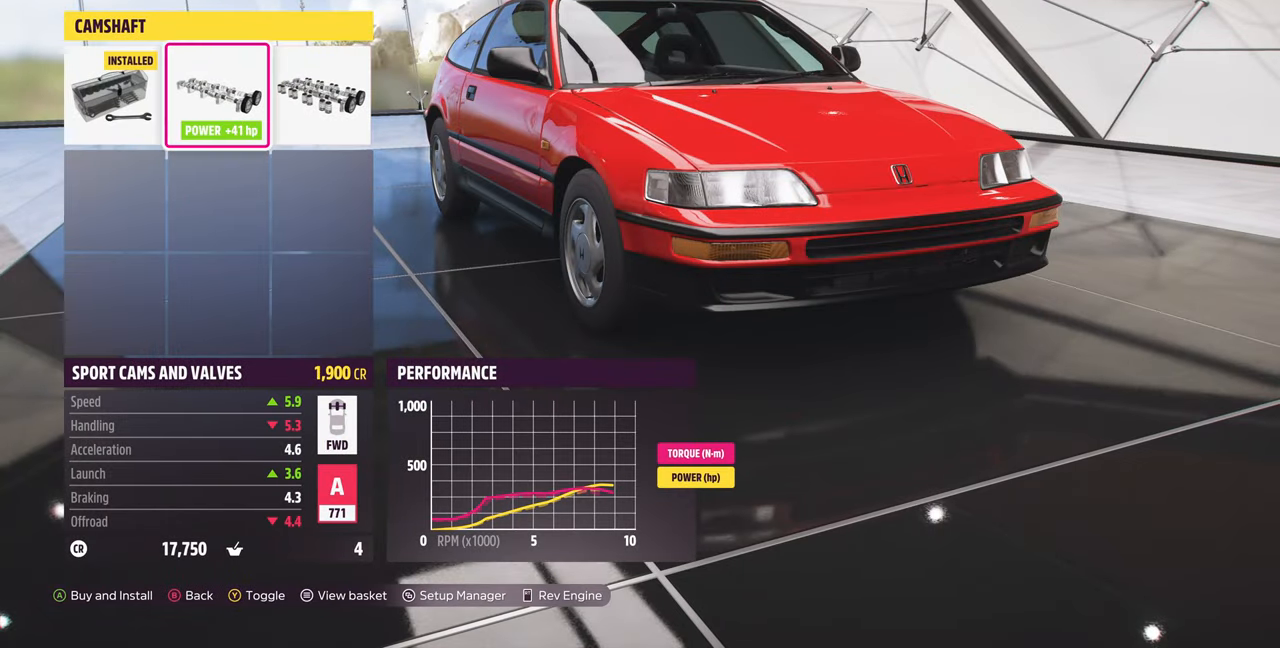
{"buttons": [], "left_stick": "center", "right_stick": "center", "events": [[266, "DPAD_RIGHT", "down"], [333, "DPAD_RIGHT", "up"]]}
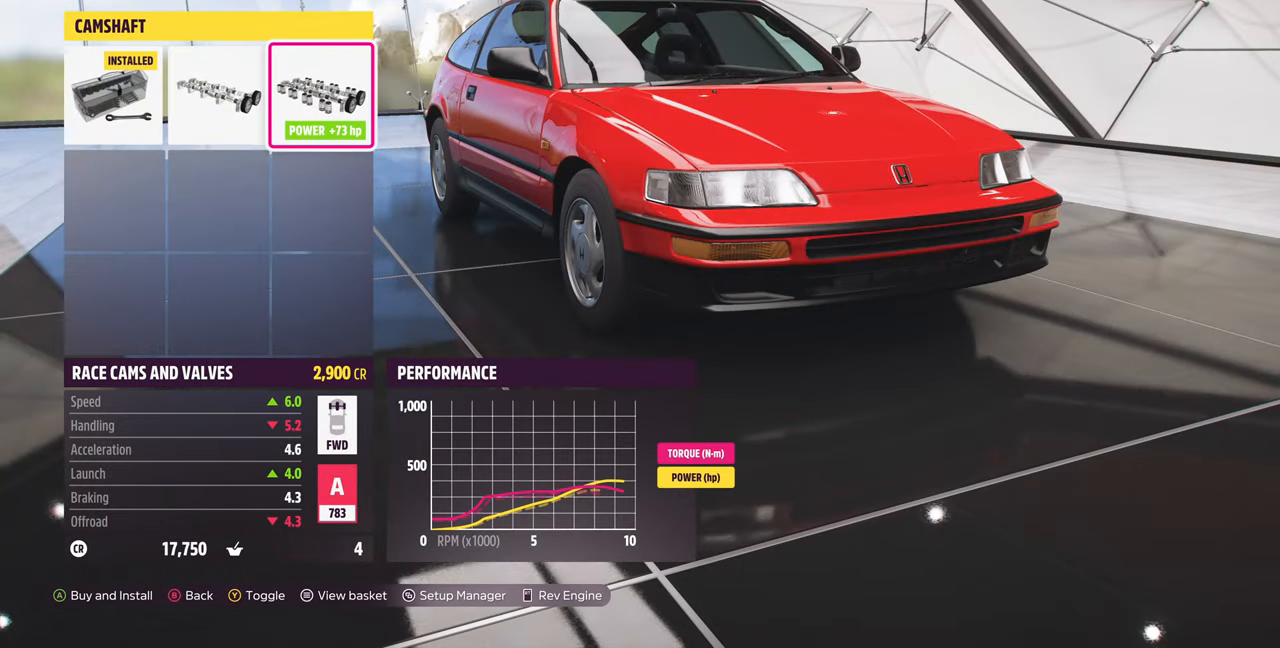
{"buttons": [], "left_stick": "center", "right_stick": "center", "events": []}
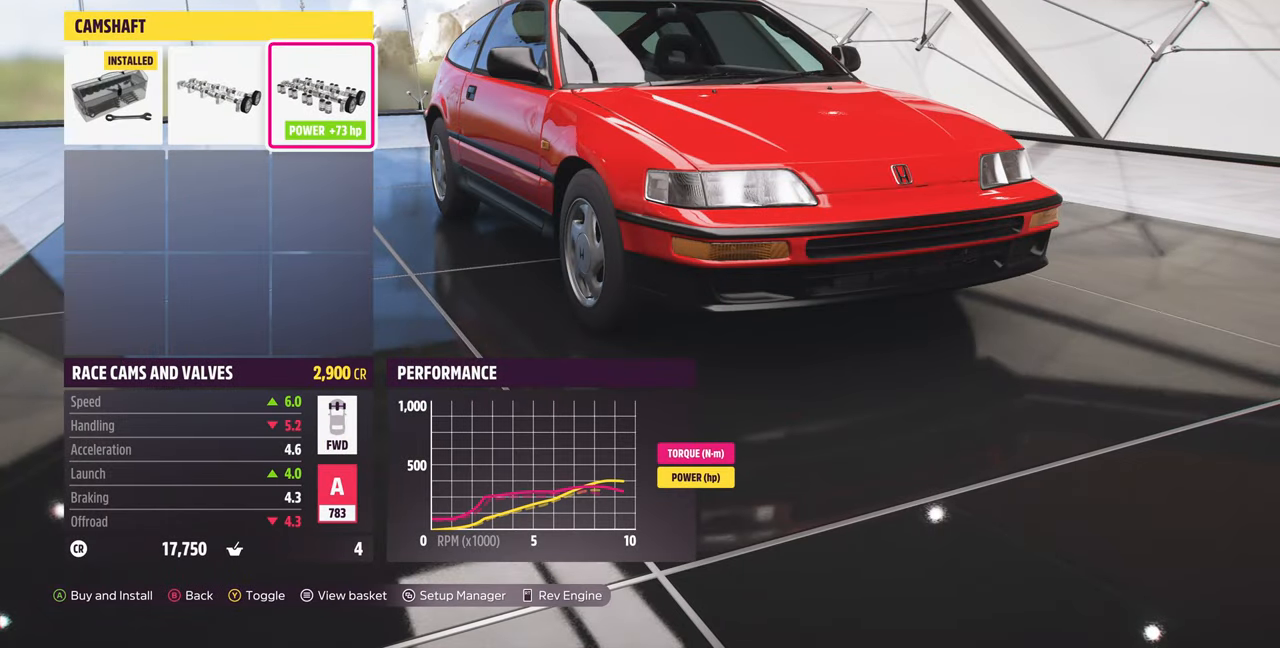
{"buttons": [], "left_stick": "center", "right_stick": "center", "events": [[300, "DPAD_LEFT", "down"], [434, "DPAD_LEFT", "up"]]}
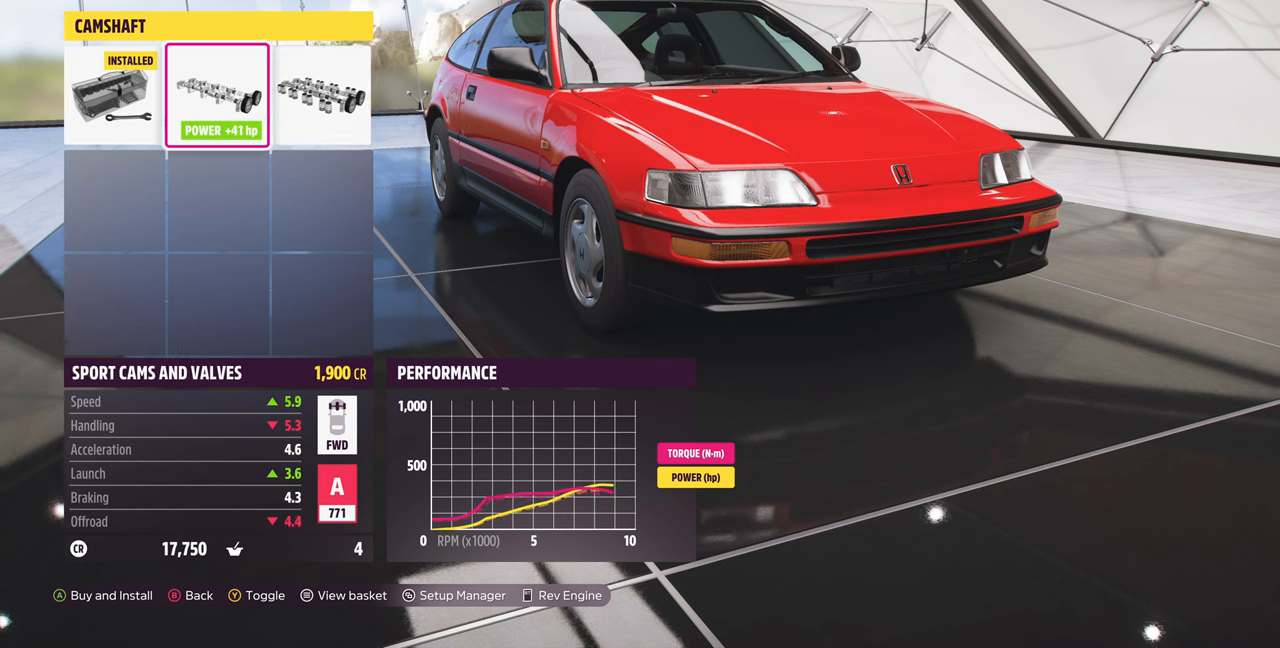
{"buttons": [], "left_stick": "center", "right_stick": "center", "events": [[200, "DPAD_RIGHT", "down"], [334, "DPAD_RIGHT", "up"]]}
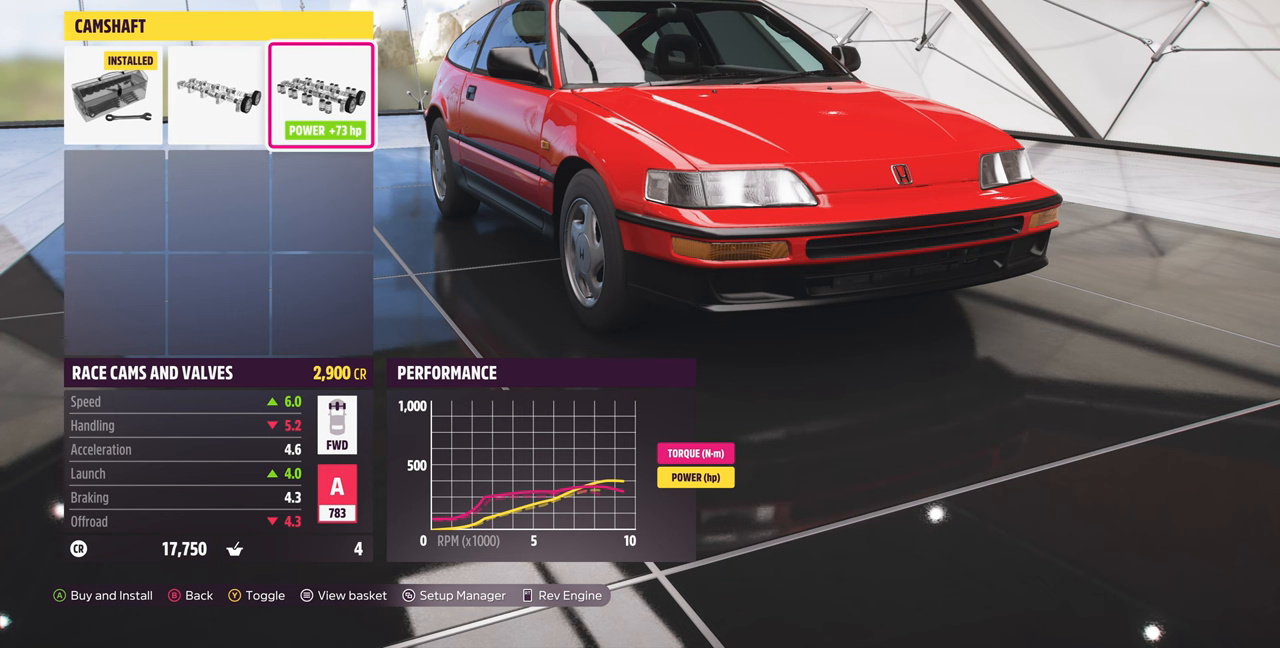
{"buttons": [], "left_stick": "center", "right_stick": "center", "events": []}
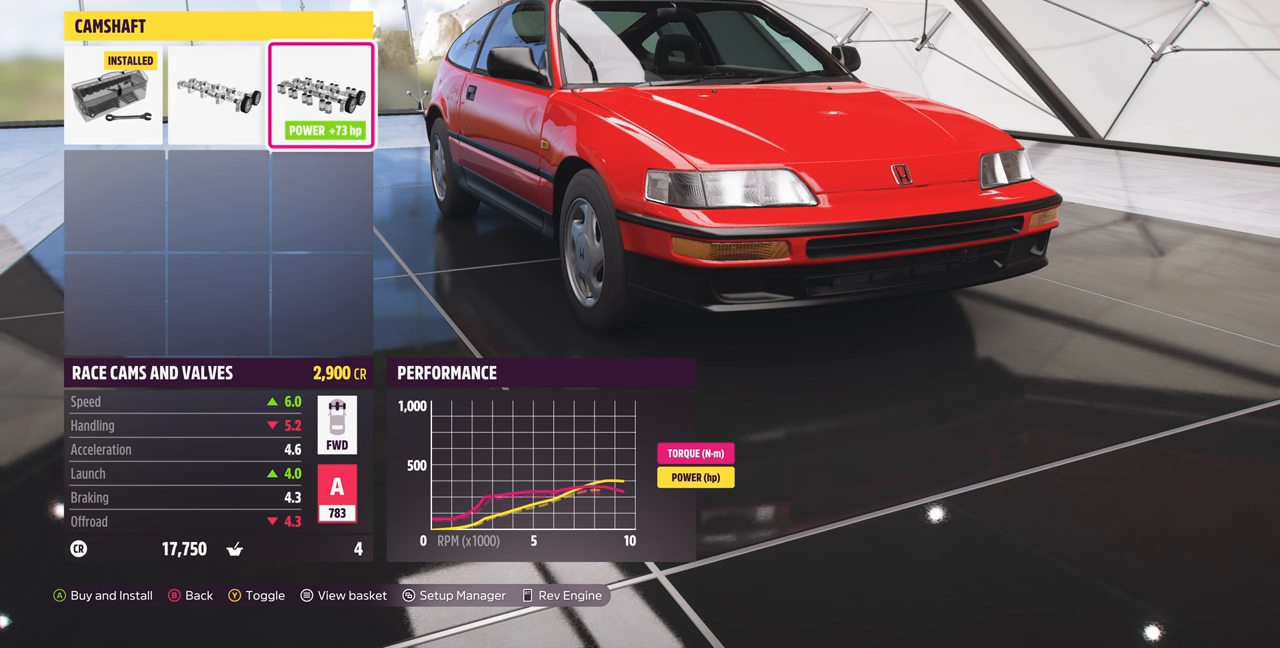
{"buttons": ["CROSS"], "left_stick": "center", "right_stick": "center", "events": [[467, "CROSS", "down"]]}
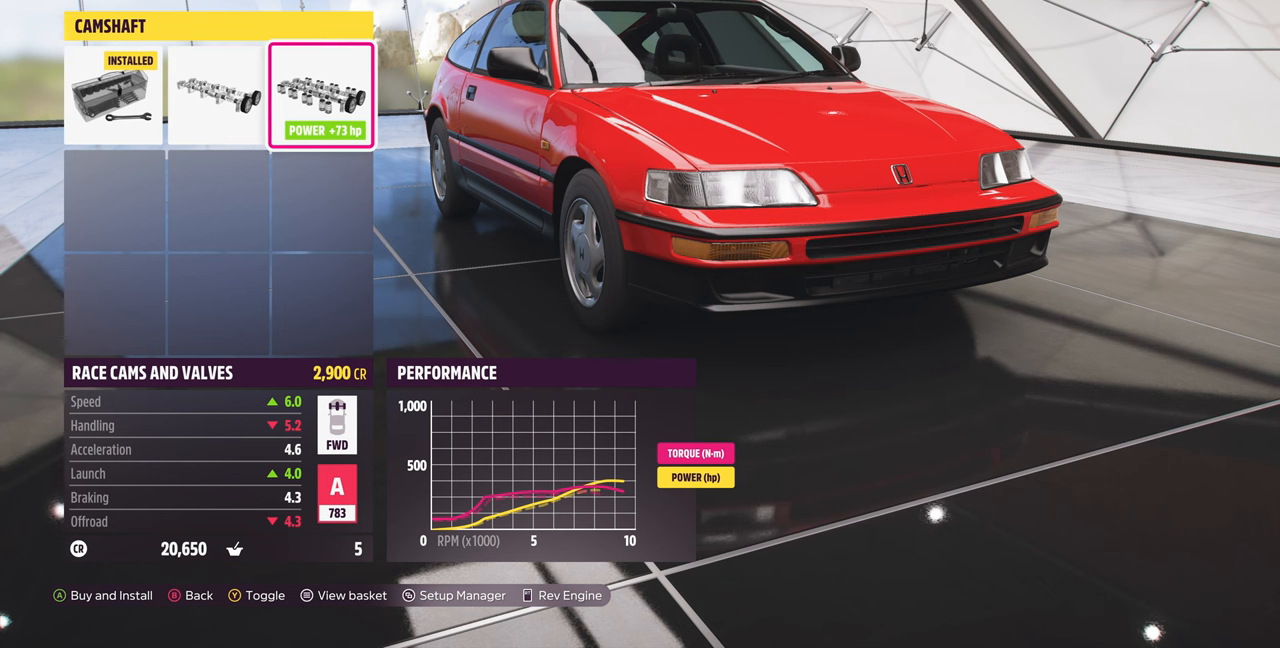
{"buttons": [], "left_stick": "center", "right_stick": "center", "events": [[167, "CROSS", "up"]]}
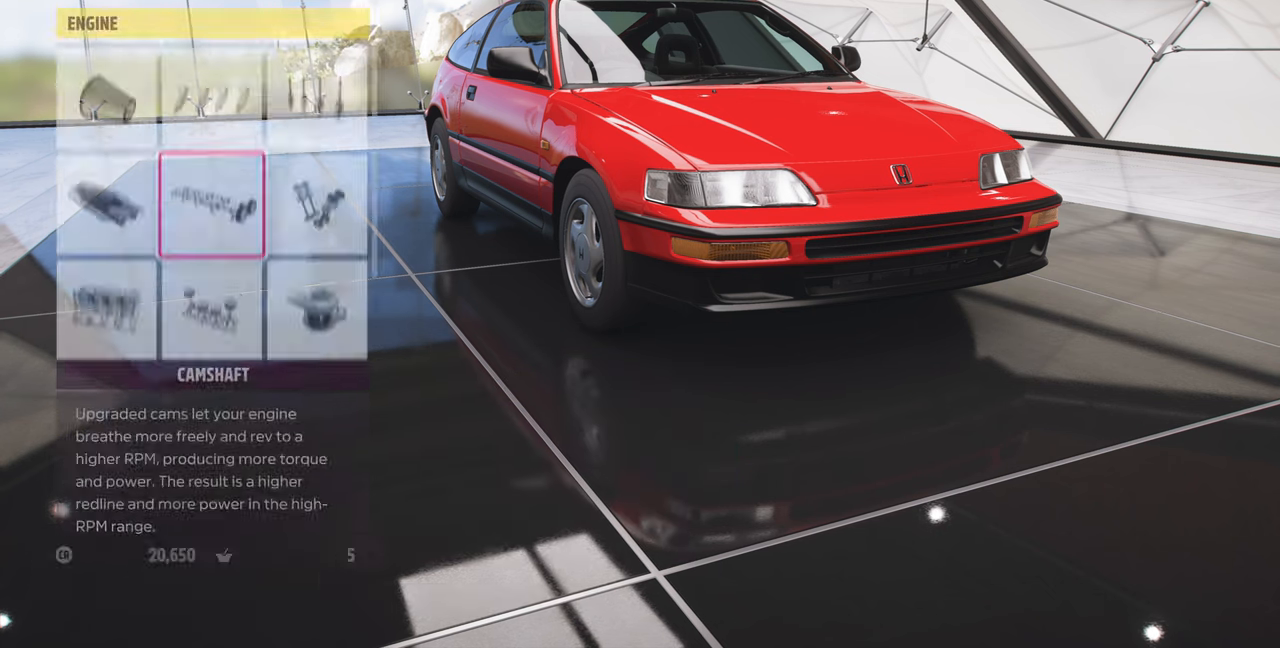
{"buttons": [], "left_stick": "center", "right_stick": "center", "events": [[167, "CROSS", "down"], [334, "CROSS", "up"]]}
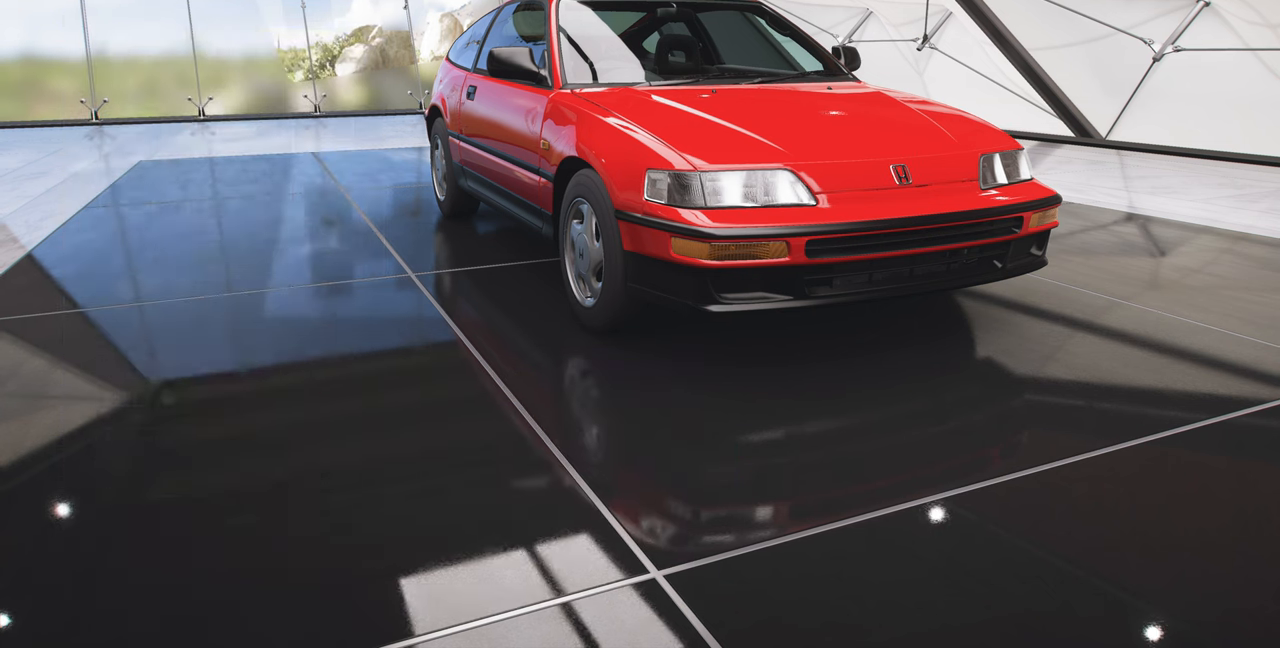
{"buttons": [], "left_stick": "center", "right_stick": "center", "events": []}
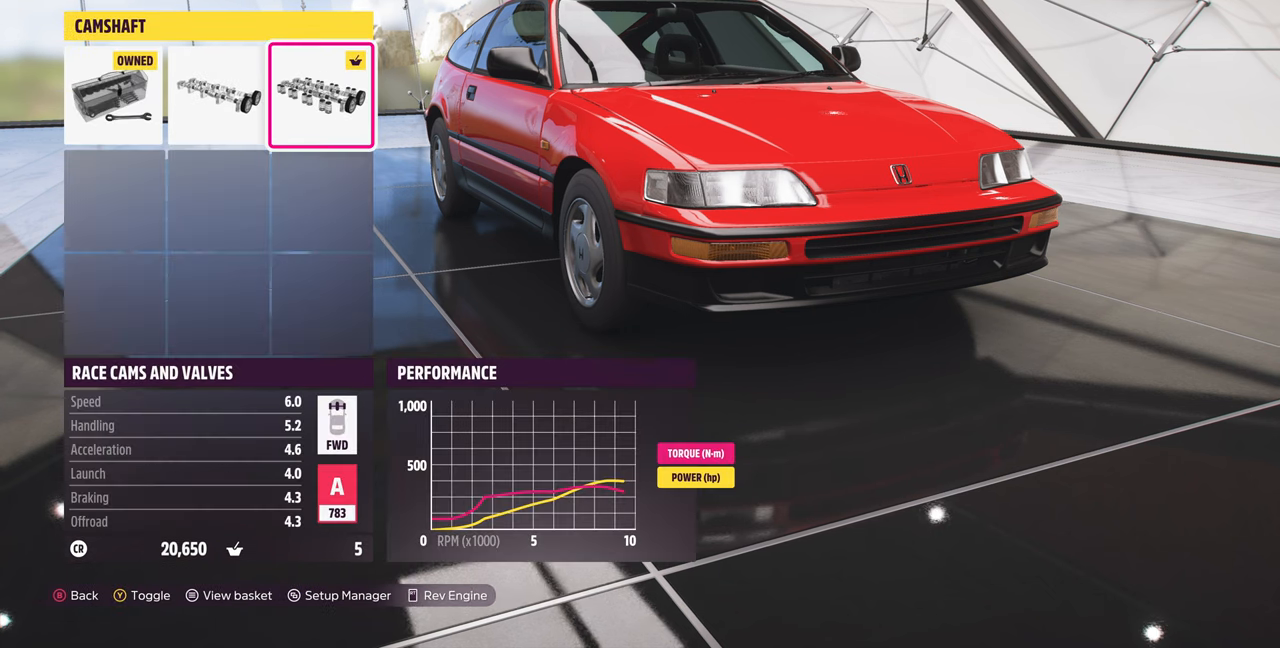
{"buttons": [], "left_stick": "center", "right_stick": "center", "events": []}
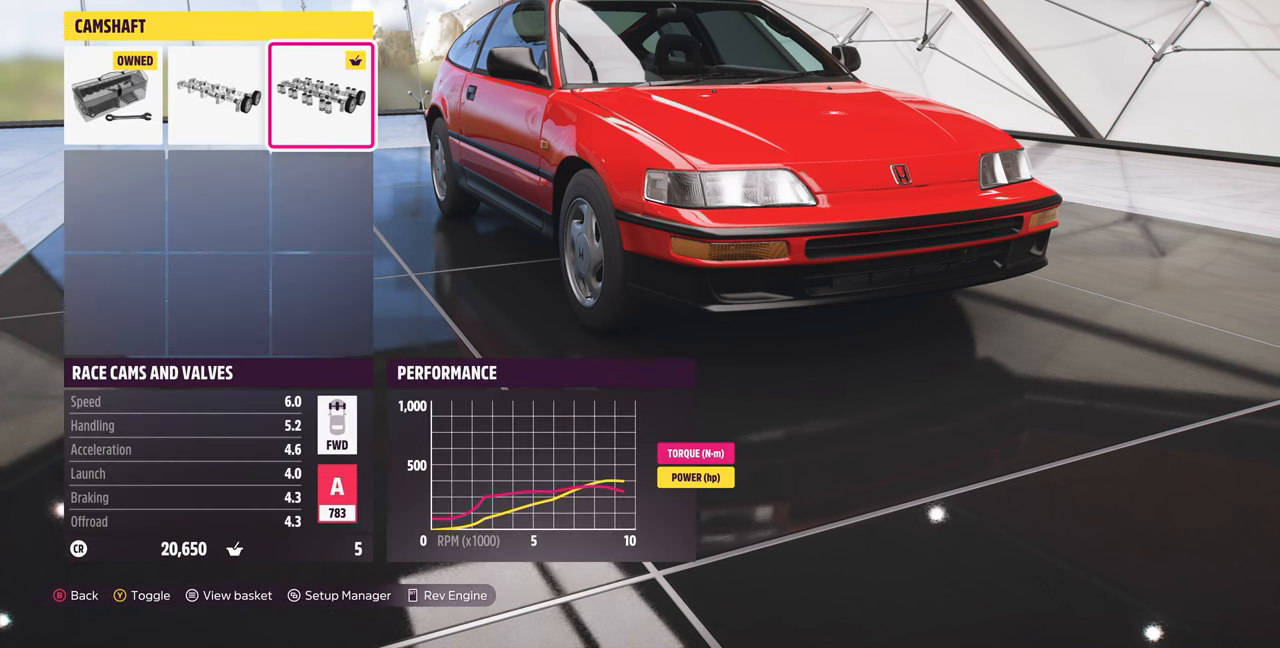
{"buttons": [], "left_stick": "center", "right_stick": "center", "events": [[200, "DPAD_LEFT", "down"], [367, "DPAD_LEFT", "up"]]}
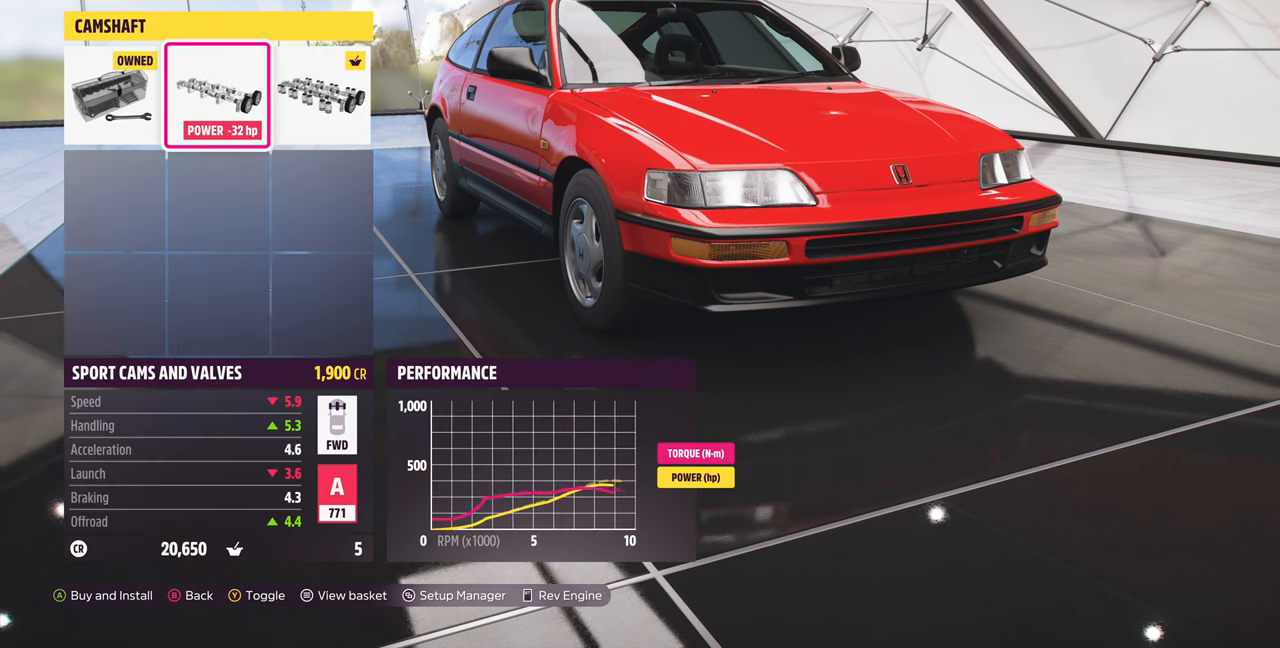
{"buttons": [], "left_stick": "center", "right_stick": "center", "events": [[334, "CROSS", "down"], [467, "CROSS", "up"]]}
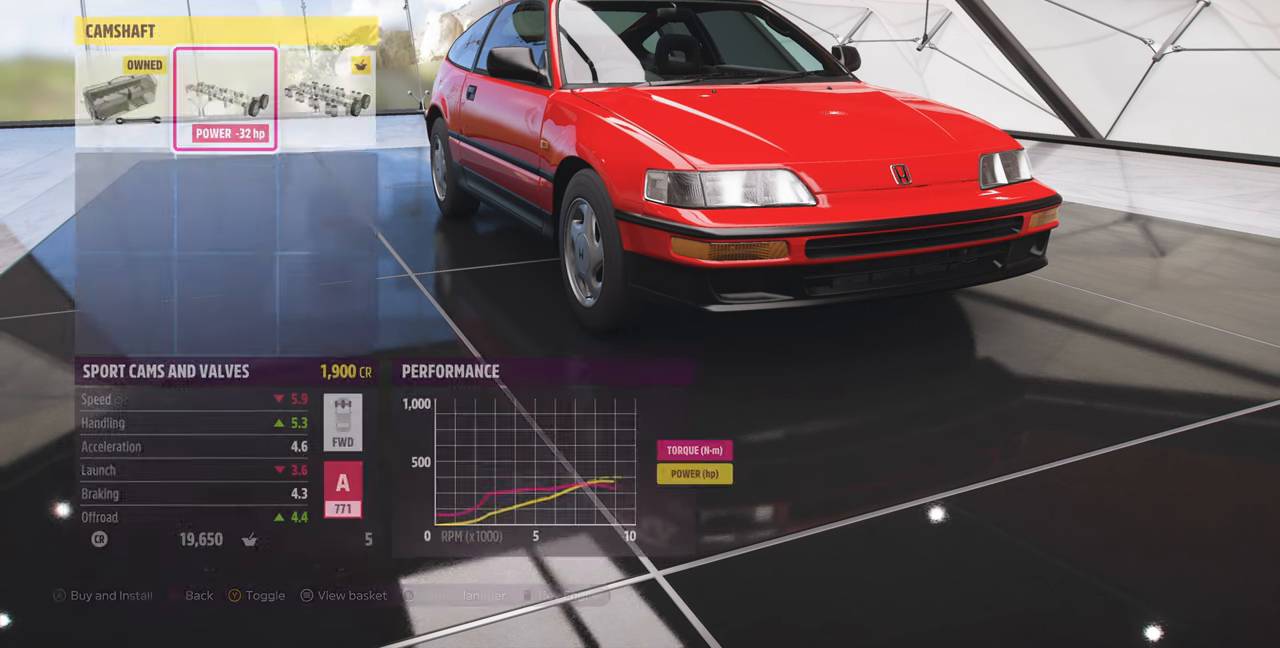
{"buttons": ["CROSS"], "left_stick": "center", "right_stick": "center", "events": [[500, "CROSS", "down"]]}
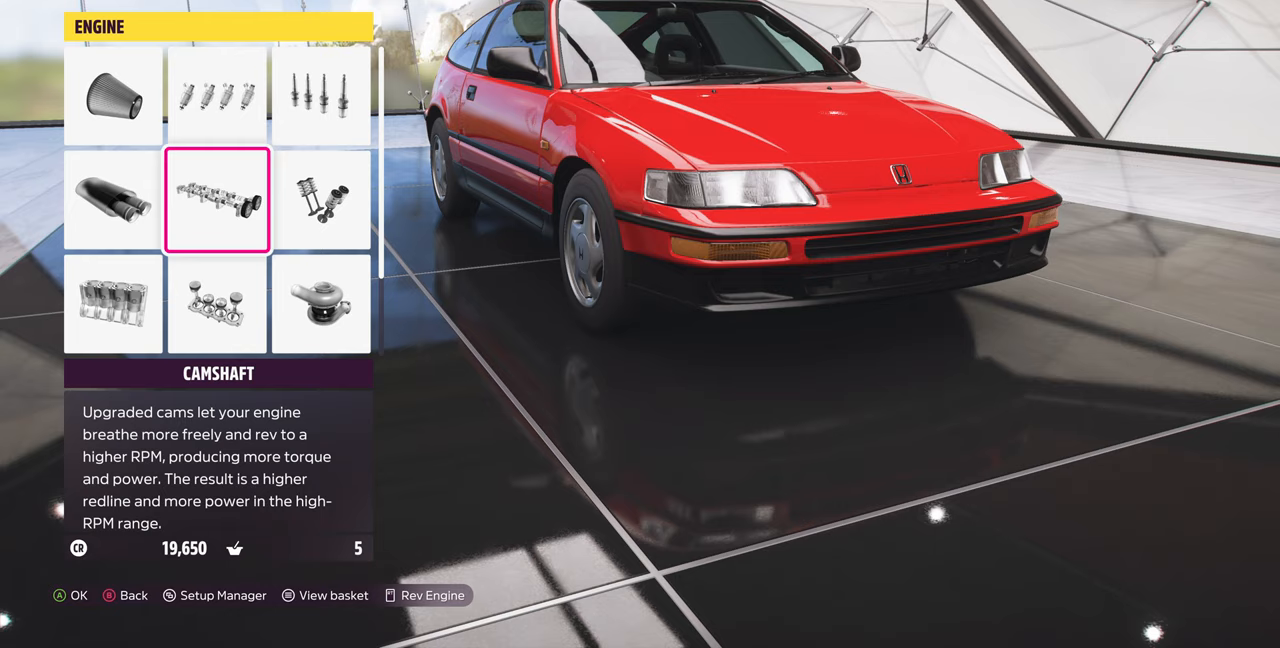
{"buttons": [], "left_stick": "center", "right_stick": "center", "events": [[167, "CROSS", "up"]]}
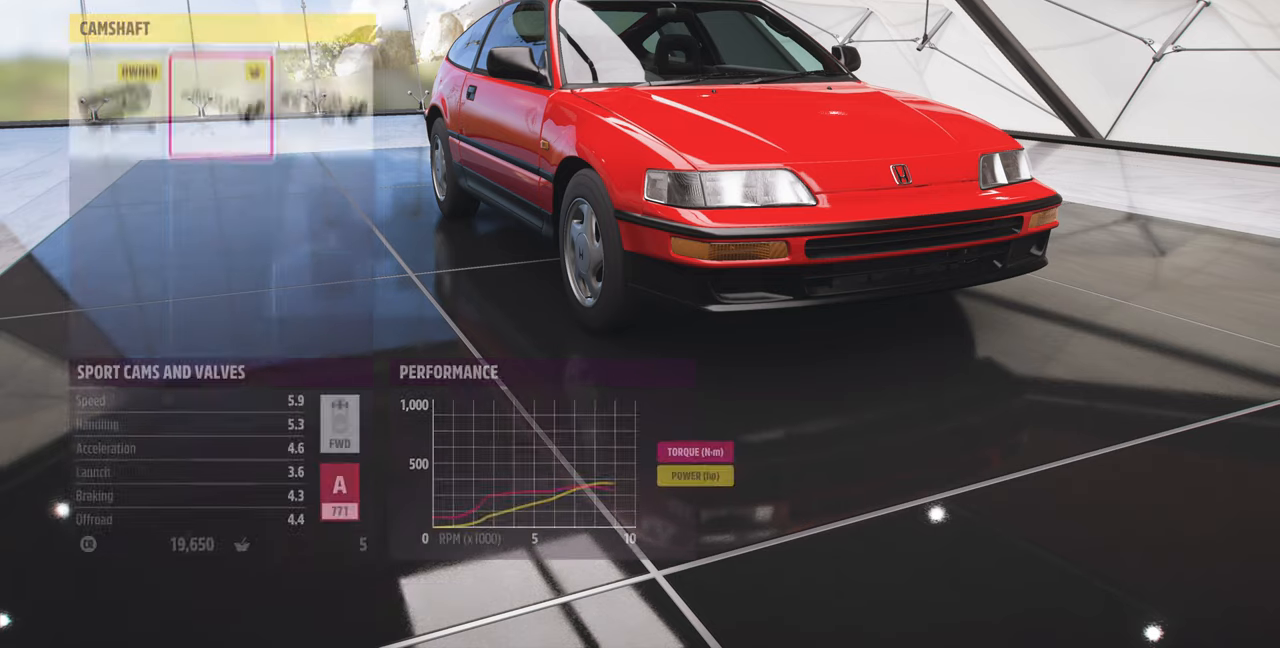
{"buttons": [], "left_stick": "center", "right_stick": "center", "events": []}
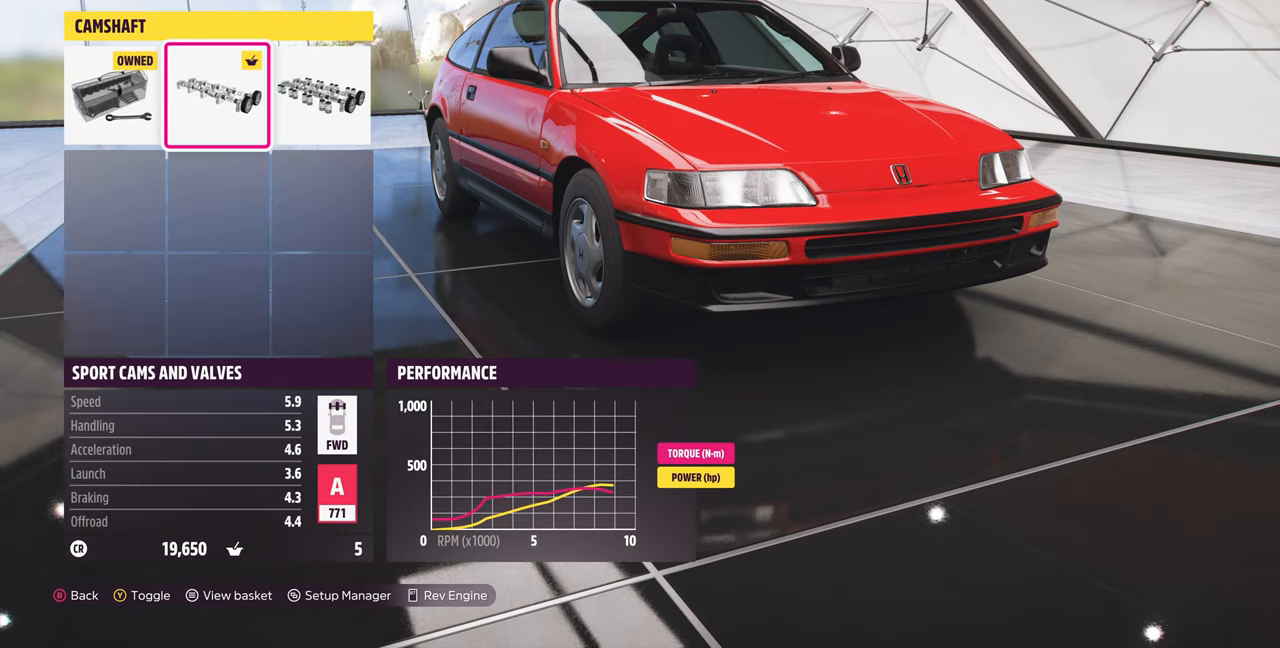
{"buttons": [], "left_stick": "center", "right_stick": "center", "events": []}
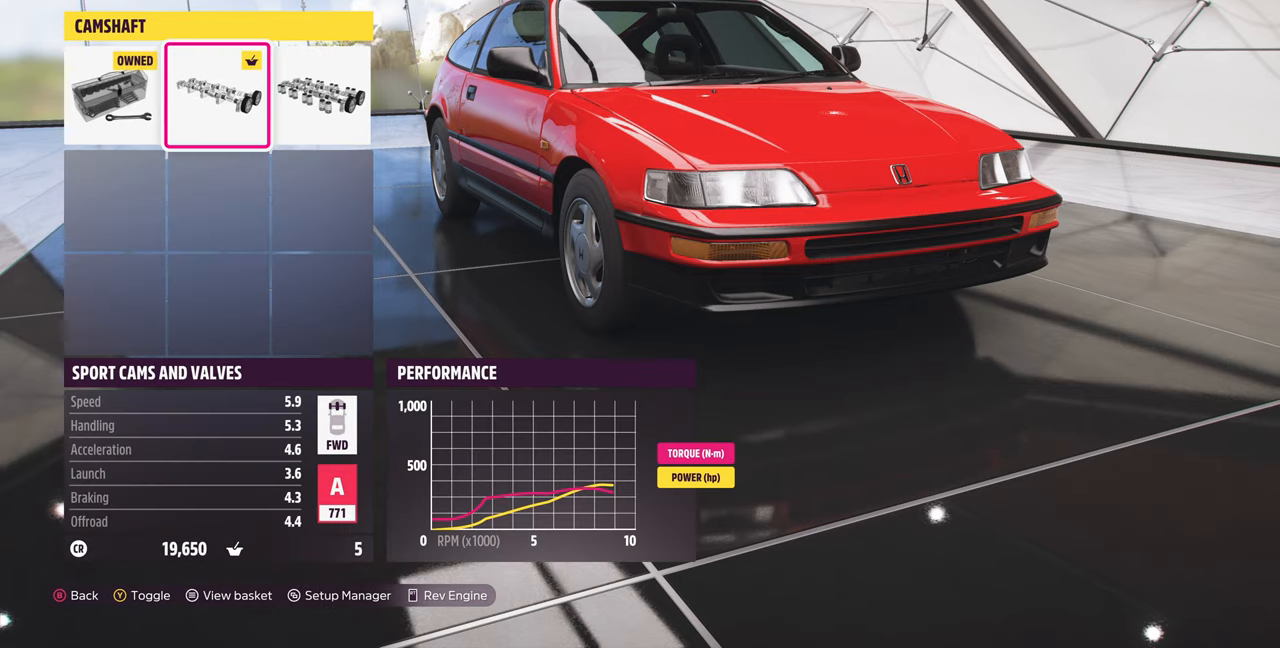
{"buttons": [], "left_stick": "center", "right_stick": "center", "events": [[100, "DPAD_LEFT", "down"], [267, "DPAD_LEFT", "up"]]}
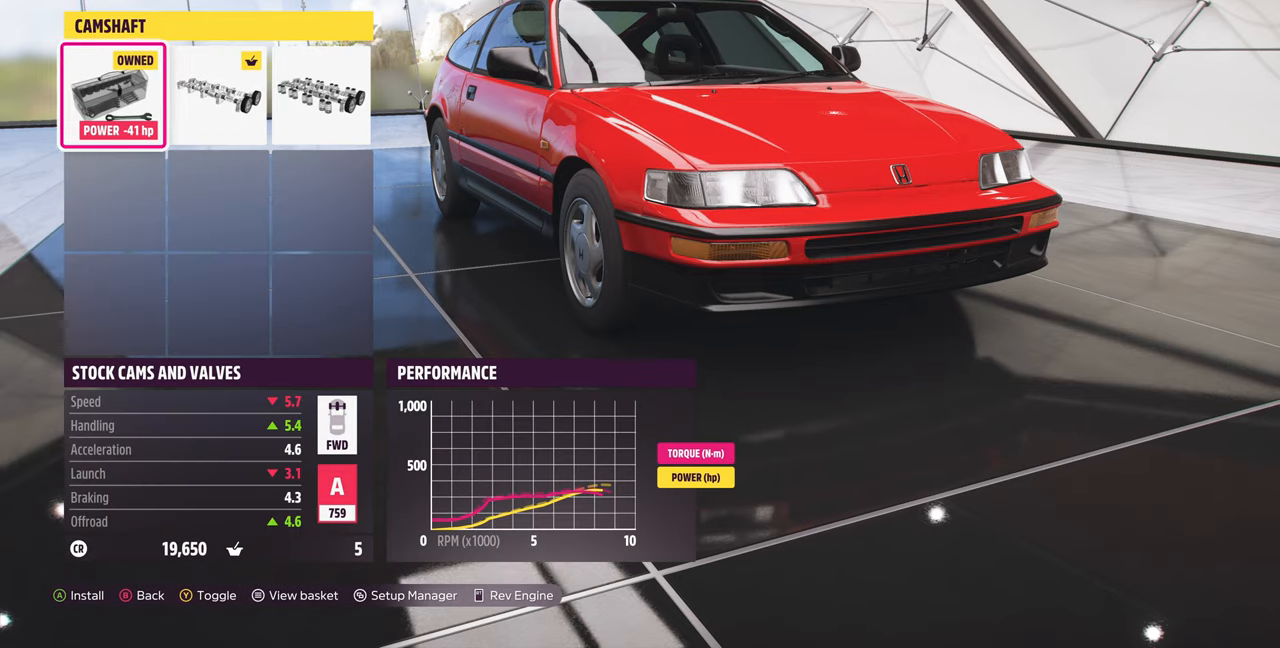
{"buttons": [], "left_stick": "center", "right_stick": "center", "events": [[100, "DPAD_RIGHT", "down"], [167, "DPAD_RIGHT", "up"]]}